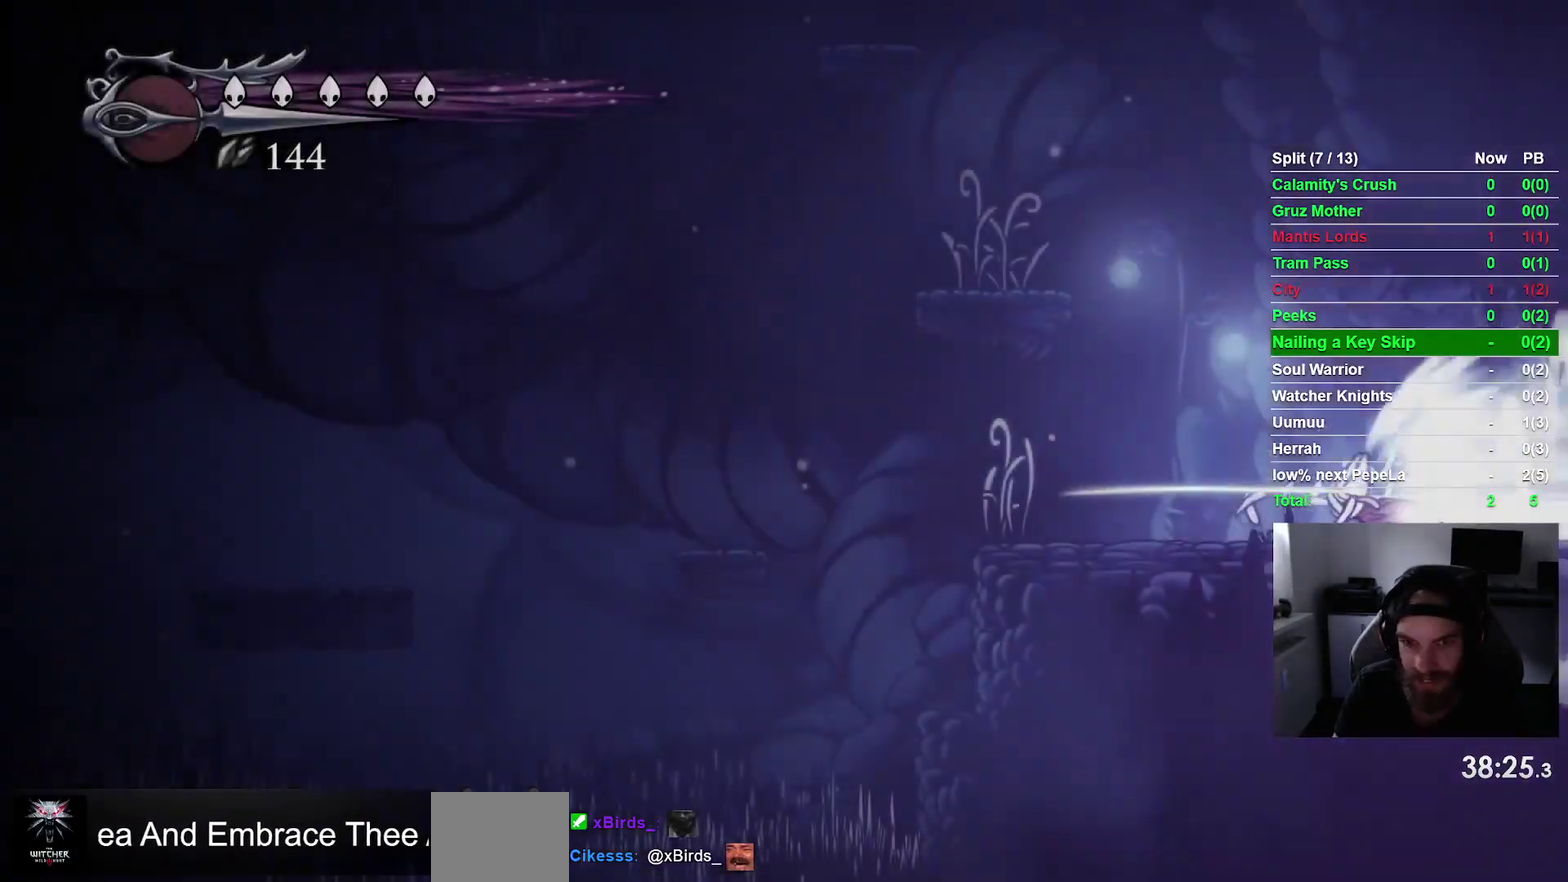
Gameplay with a controller (PlayStation layout); each line is a JSON object with the inputs held at the frame after it. "events" lists button and stick changes between this image and that frame as [ms after this image, input, new state], when the widget could be followed in between. This overlay highlights the sticks when they move; stick clicks (L3 R3) are not distinguishable. Not read: L3 left_stick.
{"buttons": ["DPAD_LEFT"], "right_stick": "center", "events": []}
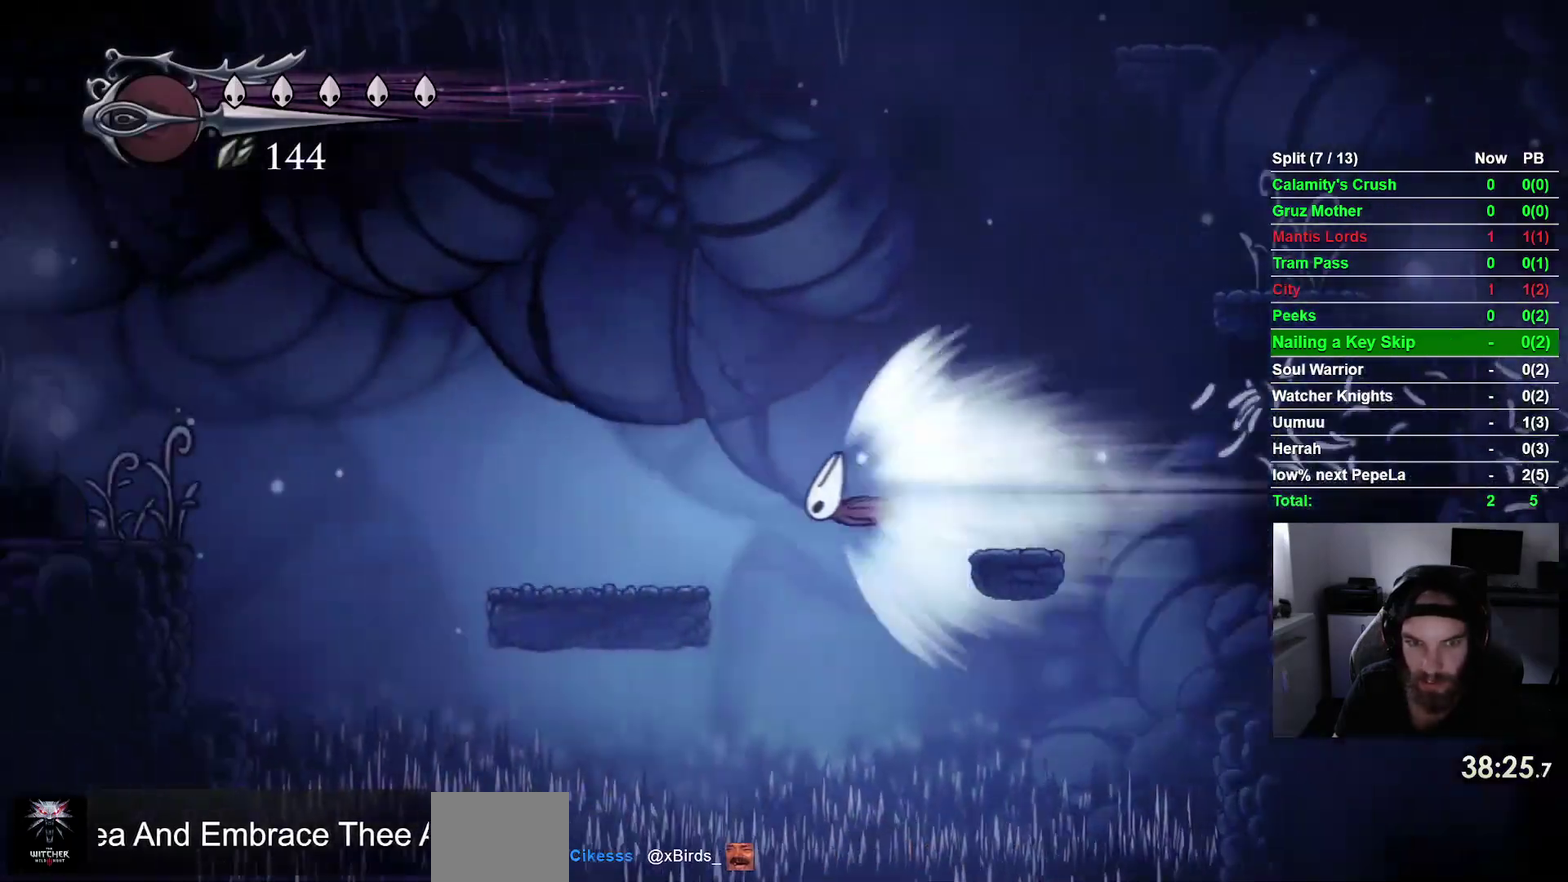
{"buttons": ["DPAD_LEFT"], "right_stick": "center", "events": []}
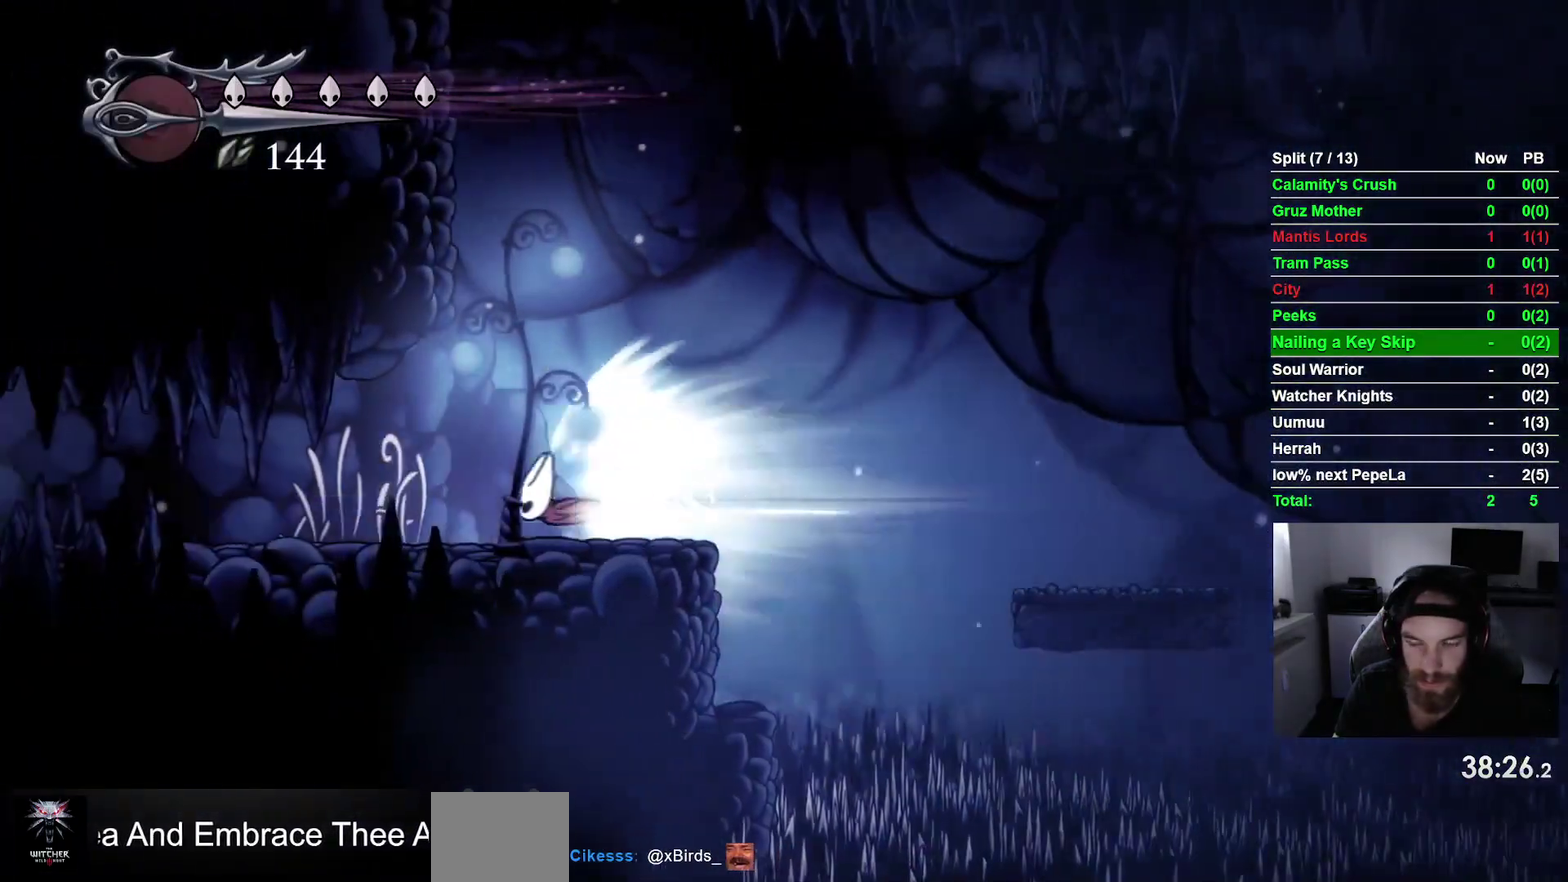
{"buttons": ["DPAD_LEFT"], "right_stick": "center", "events": []}
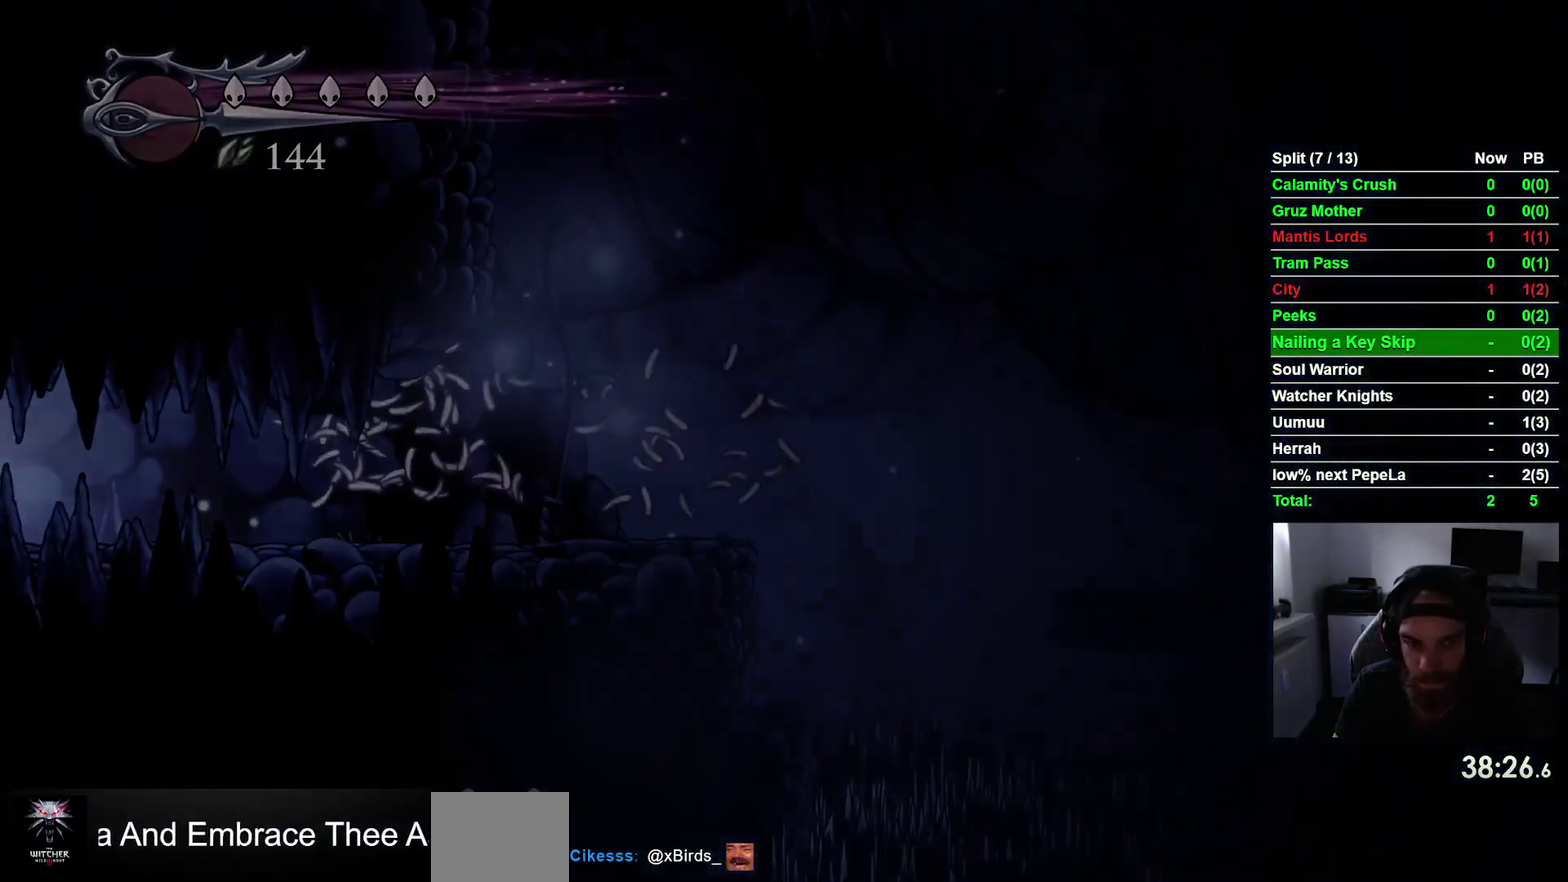
{"buttons": ["DPAD_LEFT"], "right_stick": "center", "events": []}
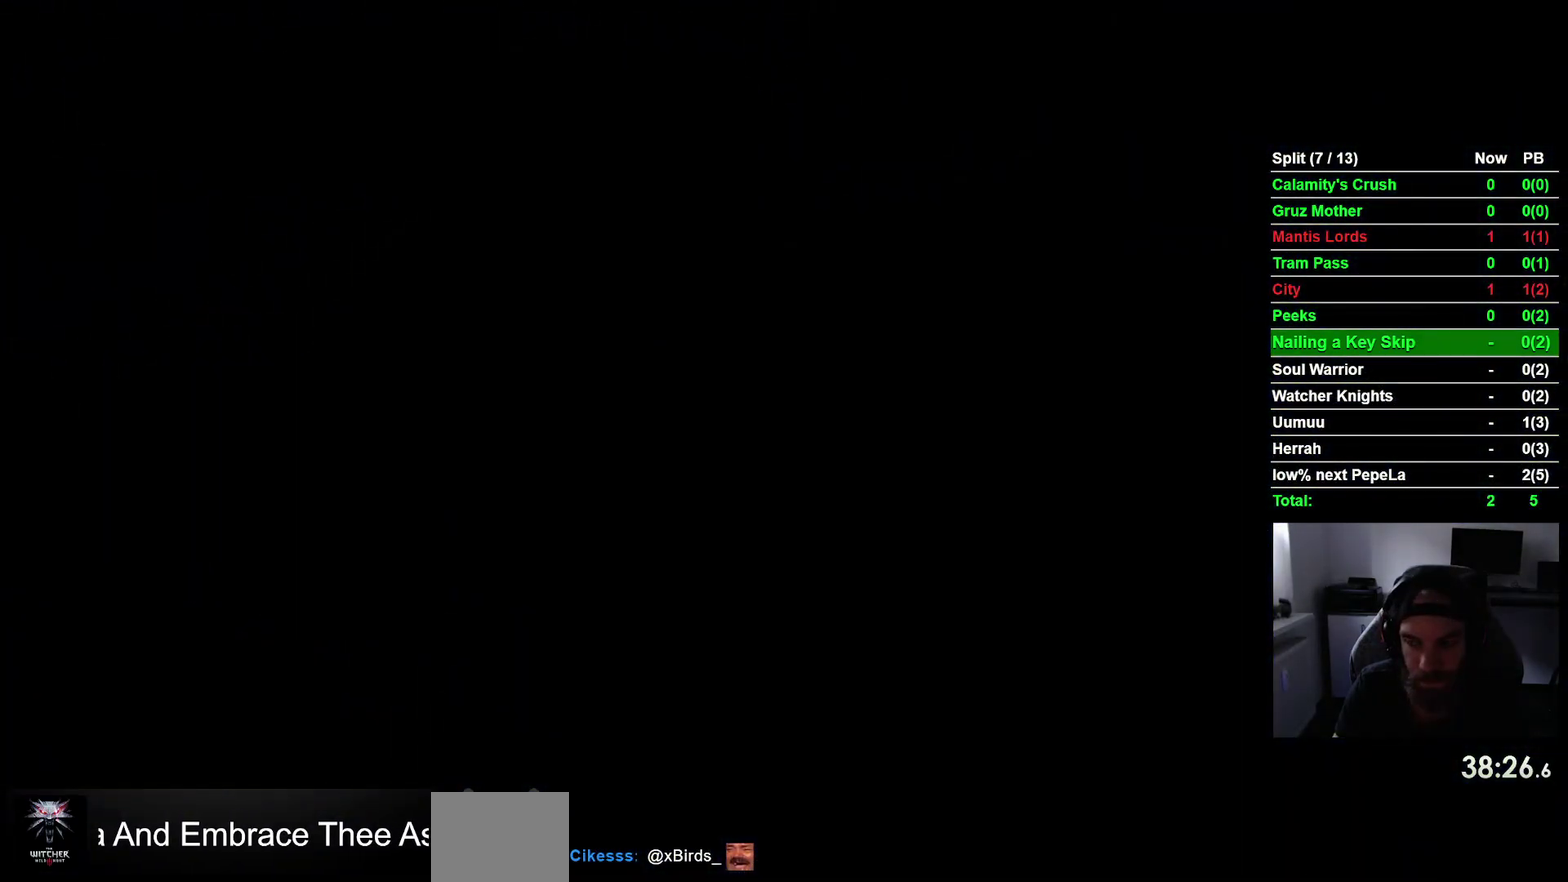
{"buttons": ["DPAD_LEFT"], "right_stick": "center", "events": []}
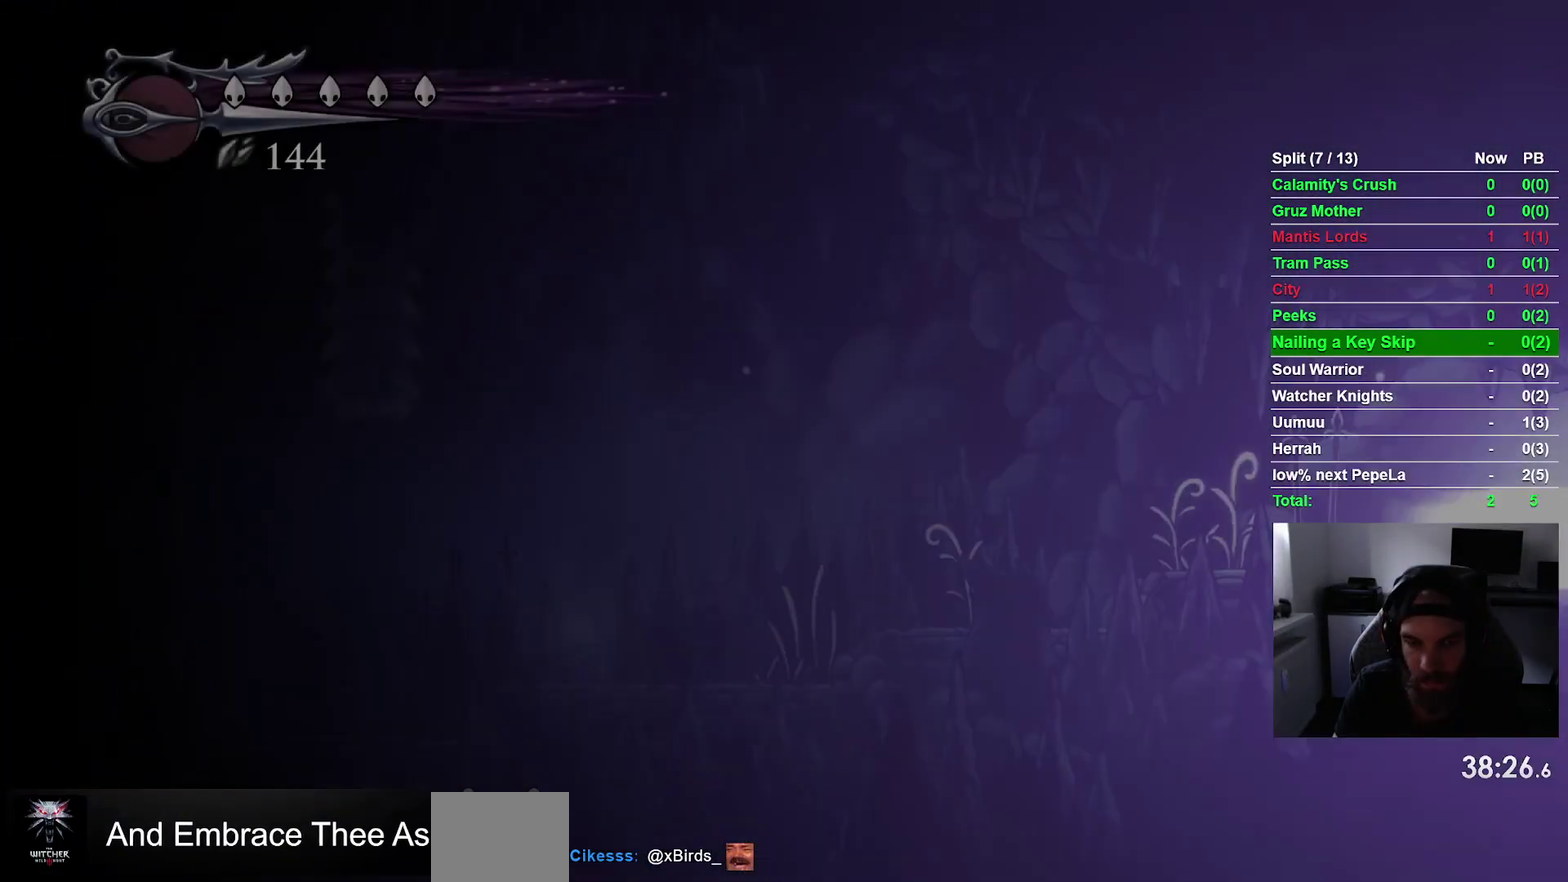
{"buttons": ["DPAD_LEFT"], "right_stick": "center", "events": []}
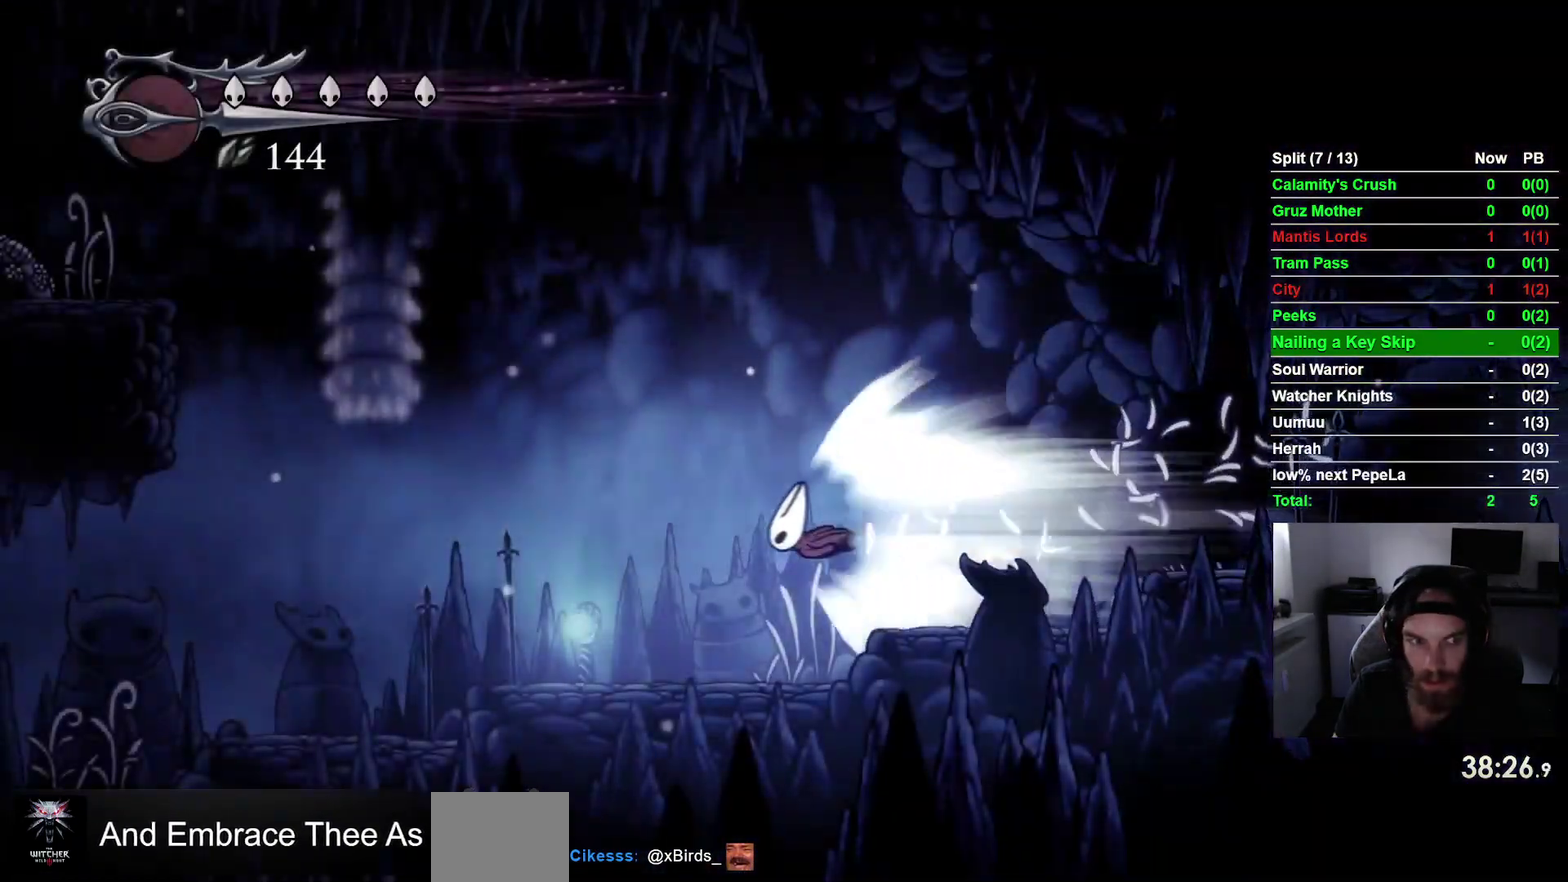
{"buttons": ["DPAD_LEFT"], "right_stick": "center", "events": []}
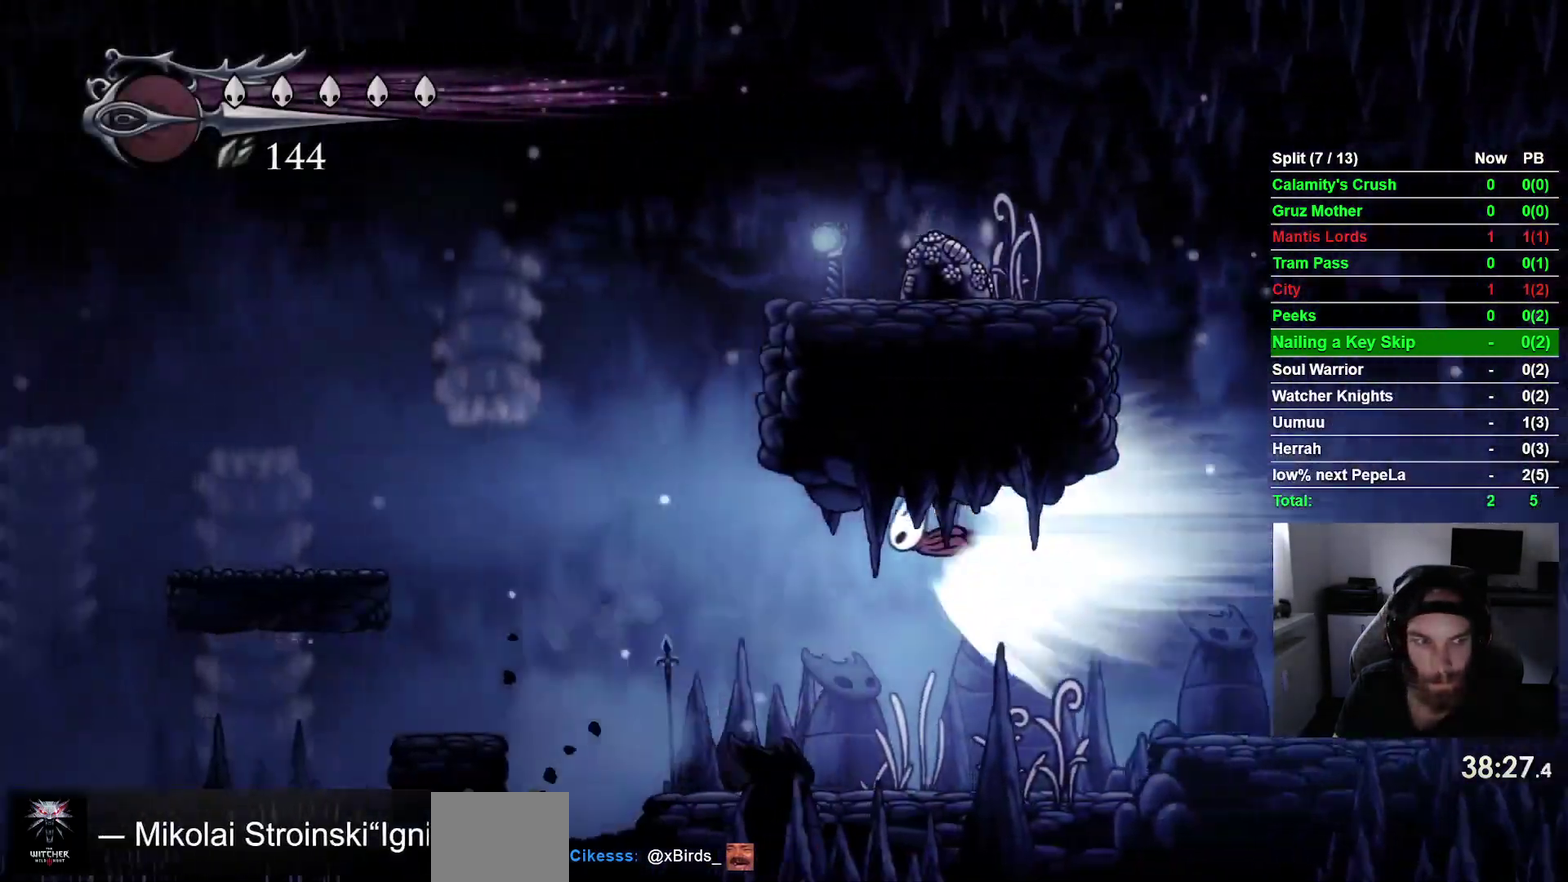
{"buttons": ["CROSS", "DPAD_LEFT"], "right_stick": "center", "events": [[450, "CROSS", "down"]]}
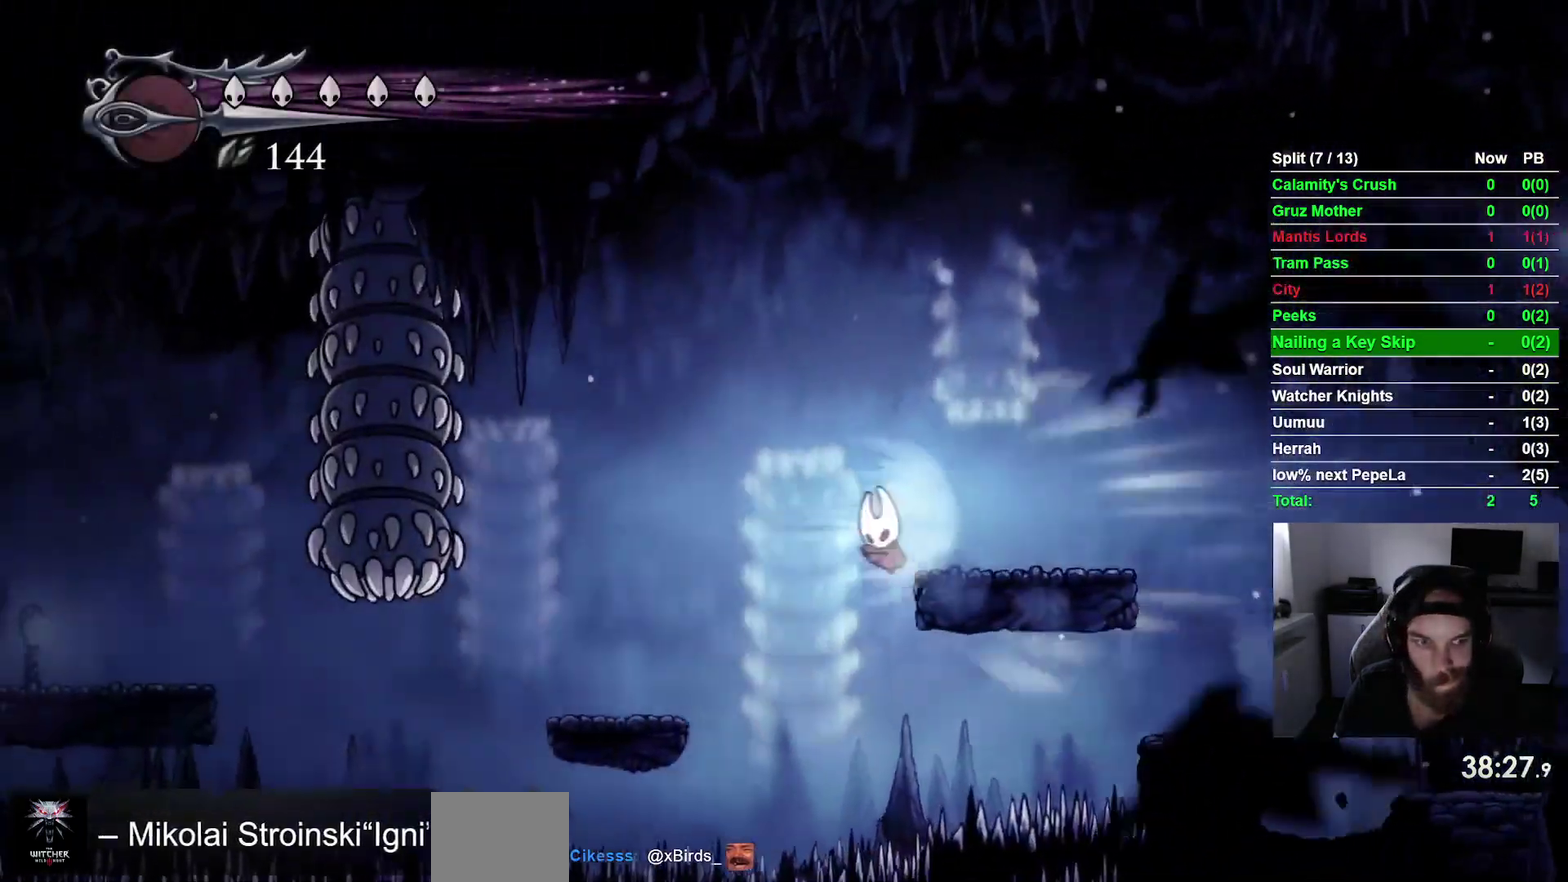
{"buttons": ["DPAD_LEFT"], "right_stick": "center", "events": [[50, "CROSS", "up"], [250, "DPAD_LEFT", "up"], [383, "DPAD_LEFT", "down"]]}
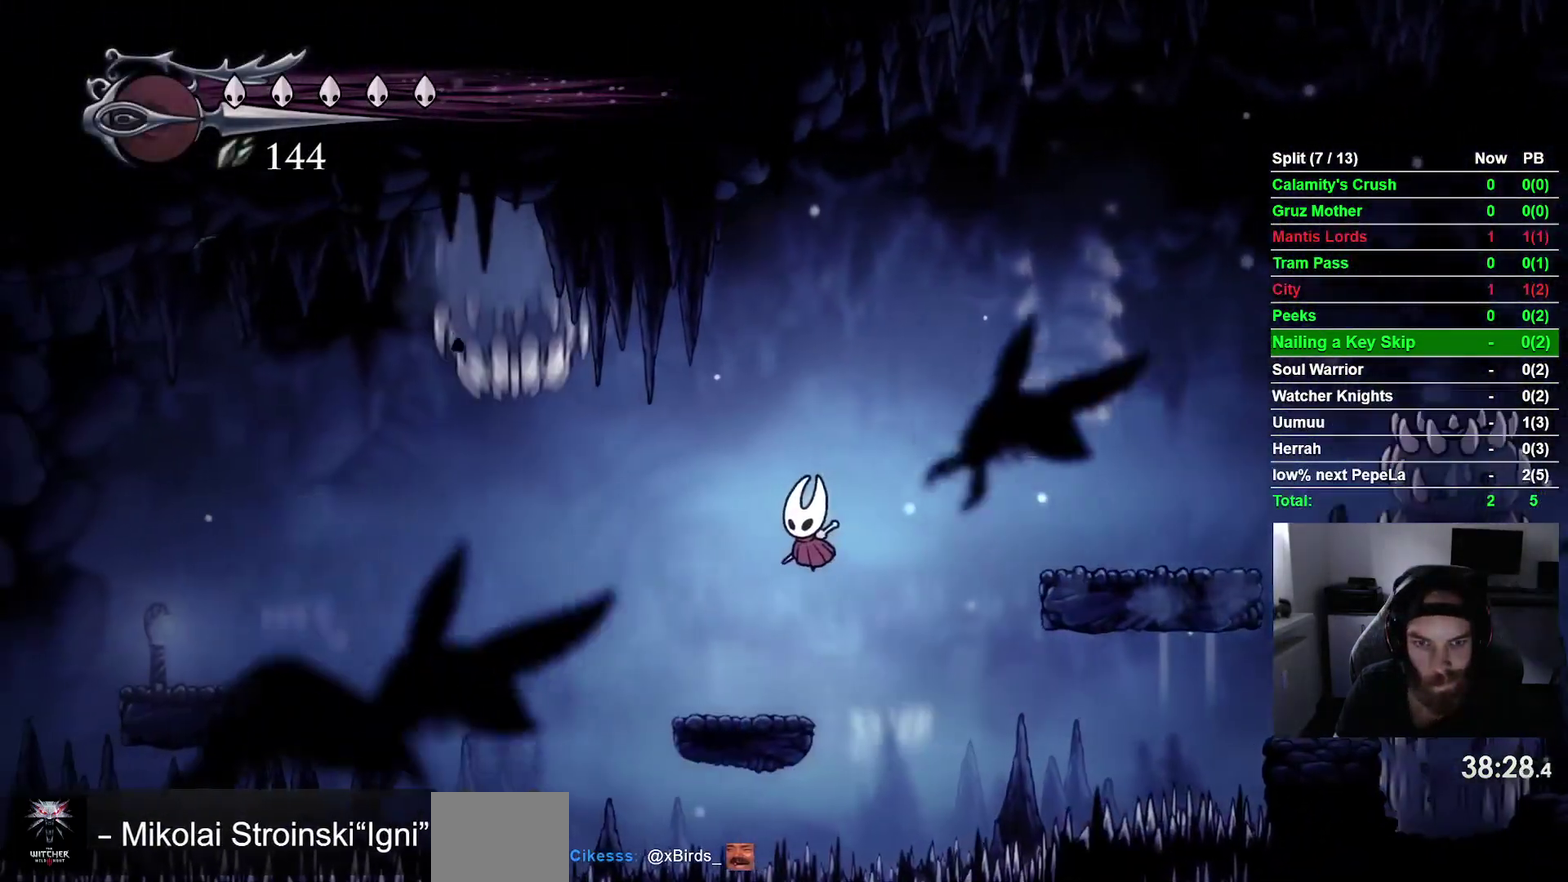
{"buttons": ["CROSS", "R2", "DPAD_LEFT"], "right_stick": "center", "events": [[83, "DPAD_LEFT", "up"], [217, "DPAD_LEFT", "down"], [350, "CROSS", "down"], [500, "R2", "down"]]}
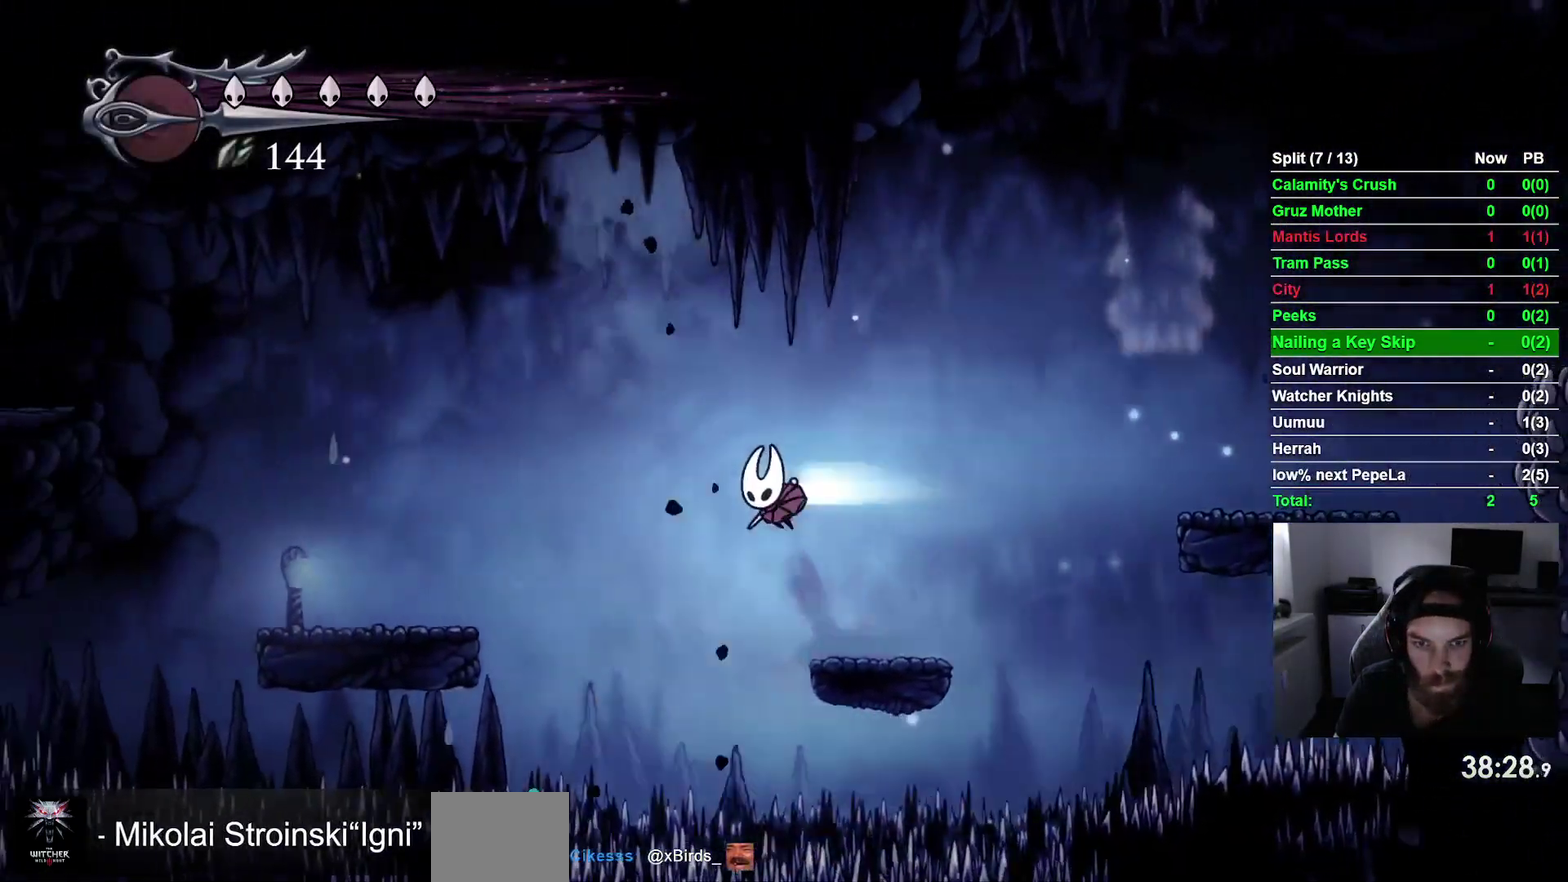
{"buttons": ["DPAD_LEFT"], "right_stick": "center", "events": [[100, "CROSS", "up"], [200, "R2", "up"]]}
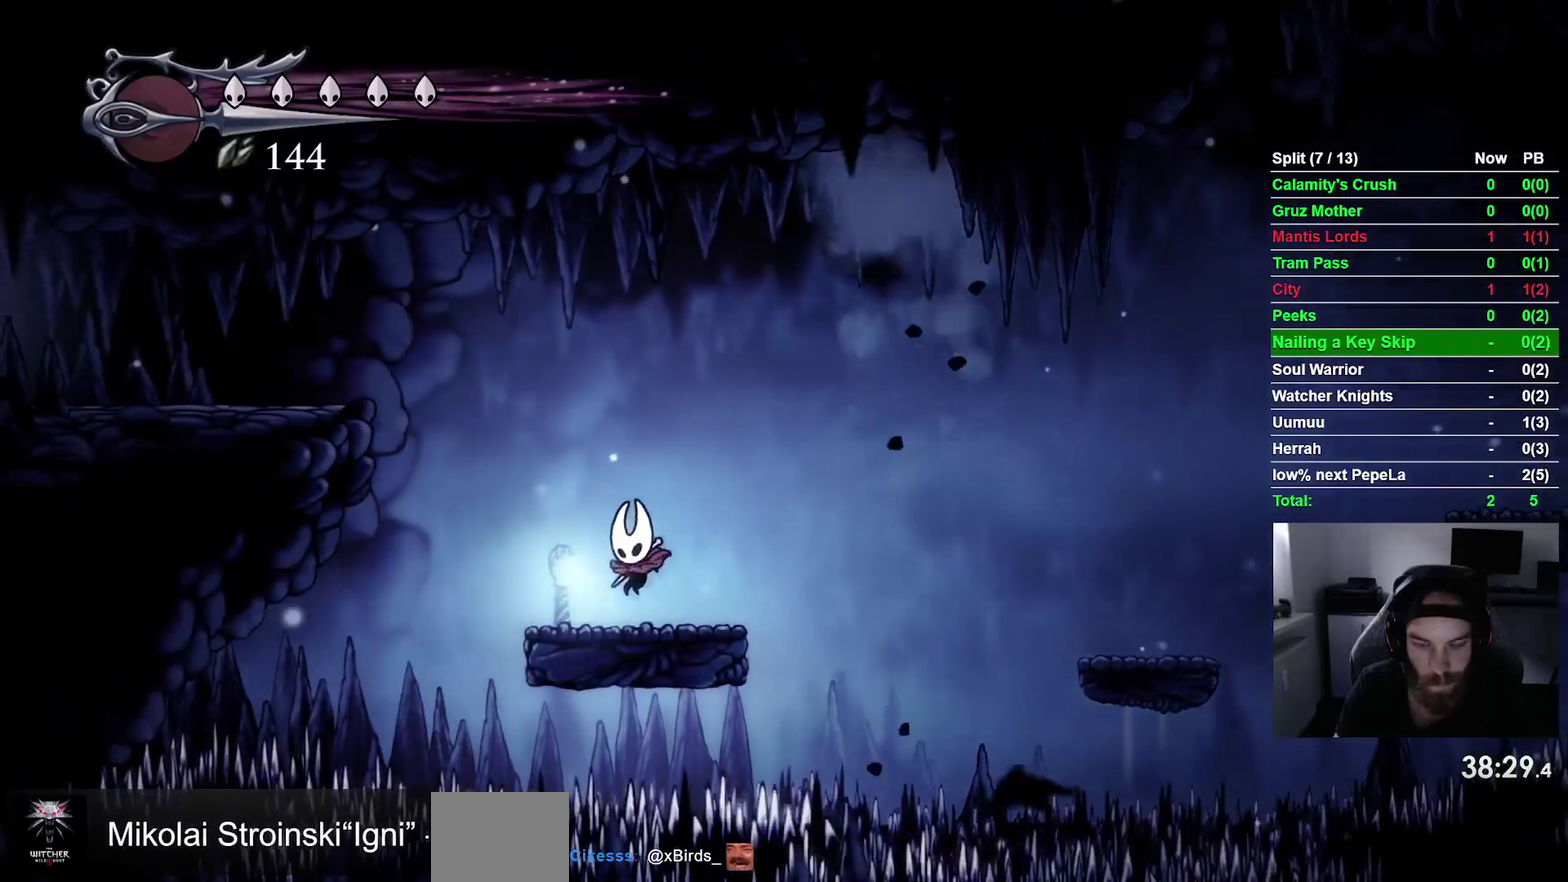
{"buttons": ["CROSS", "DPAD_LEFT"], "right_stick": "center", "events": [[83, "CROSS", "down"]]}
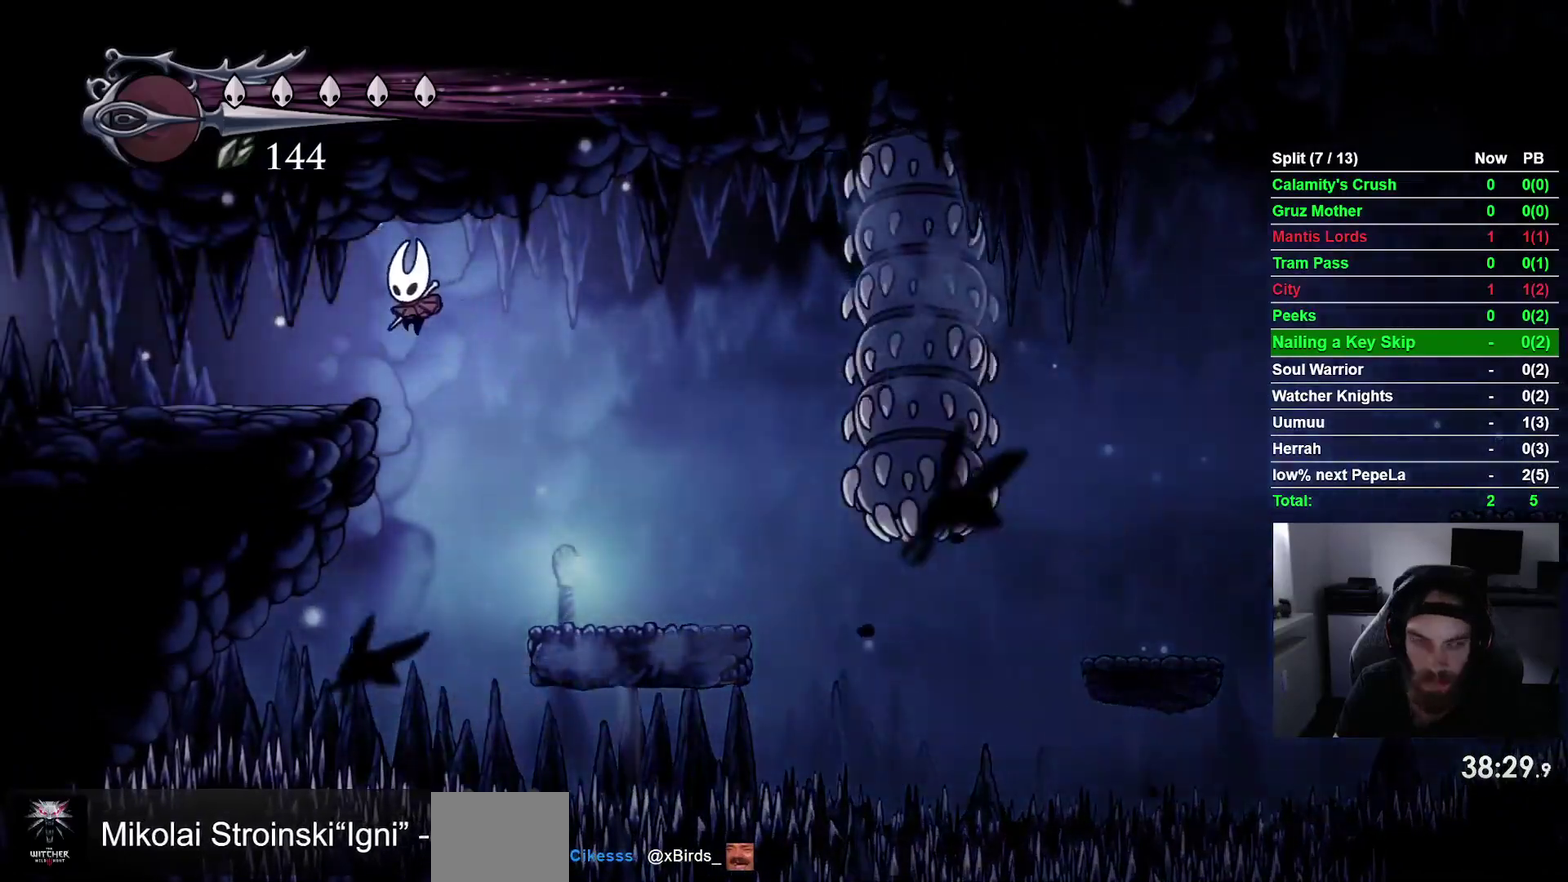
{"buttons": ["DPAD_LEFT"], "right_stick": "center", "events": [[50, "R2", "down"], [83, "CROSS", "up"], [233, "R2", "up"]]}
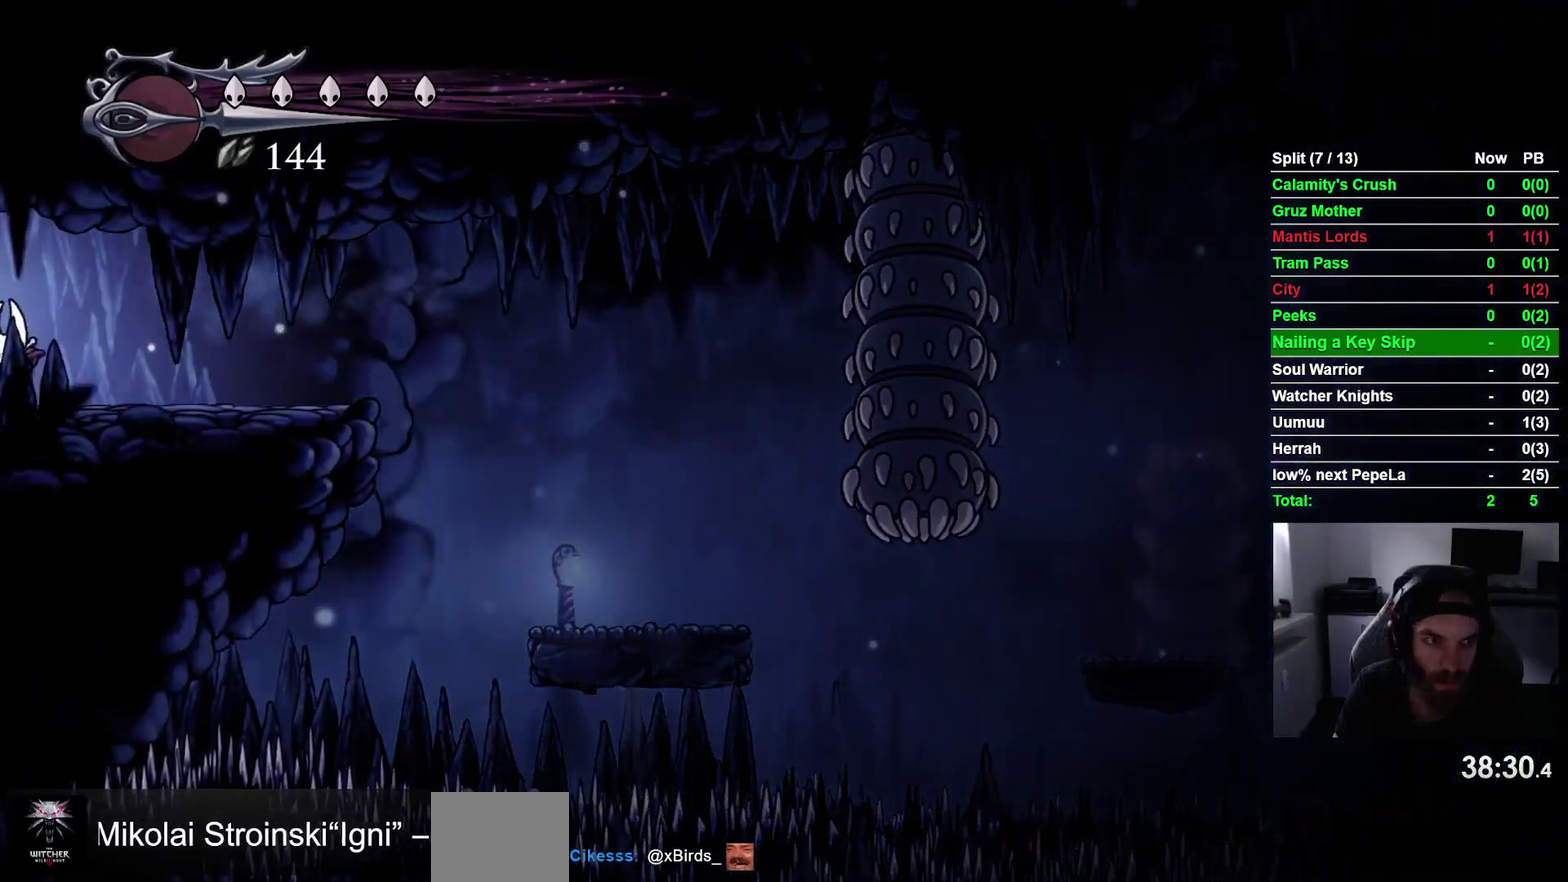
{"buttons": ["DPAD_LEFT"], "right_stick": "center", "events": [[83, "R2", "down"], [283, "R2", "up"]]}
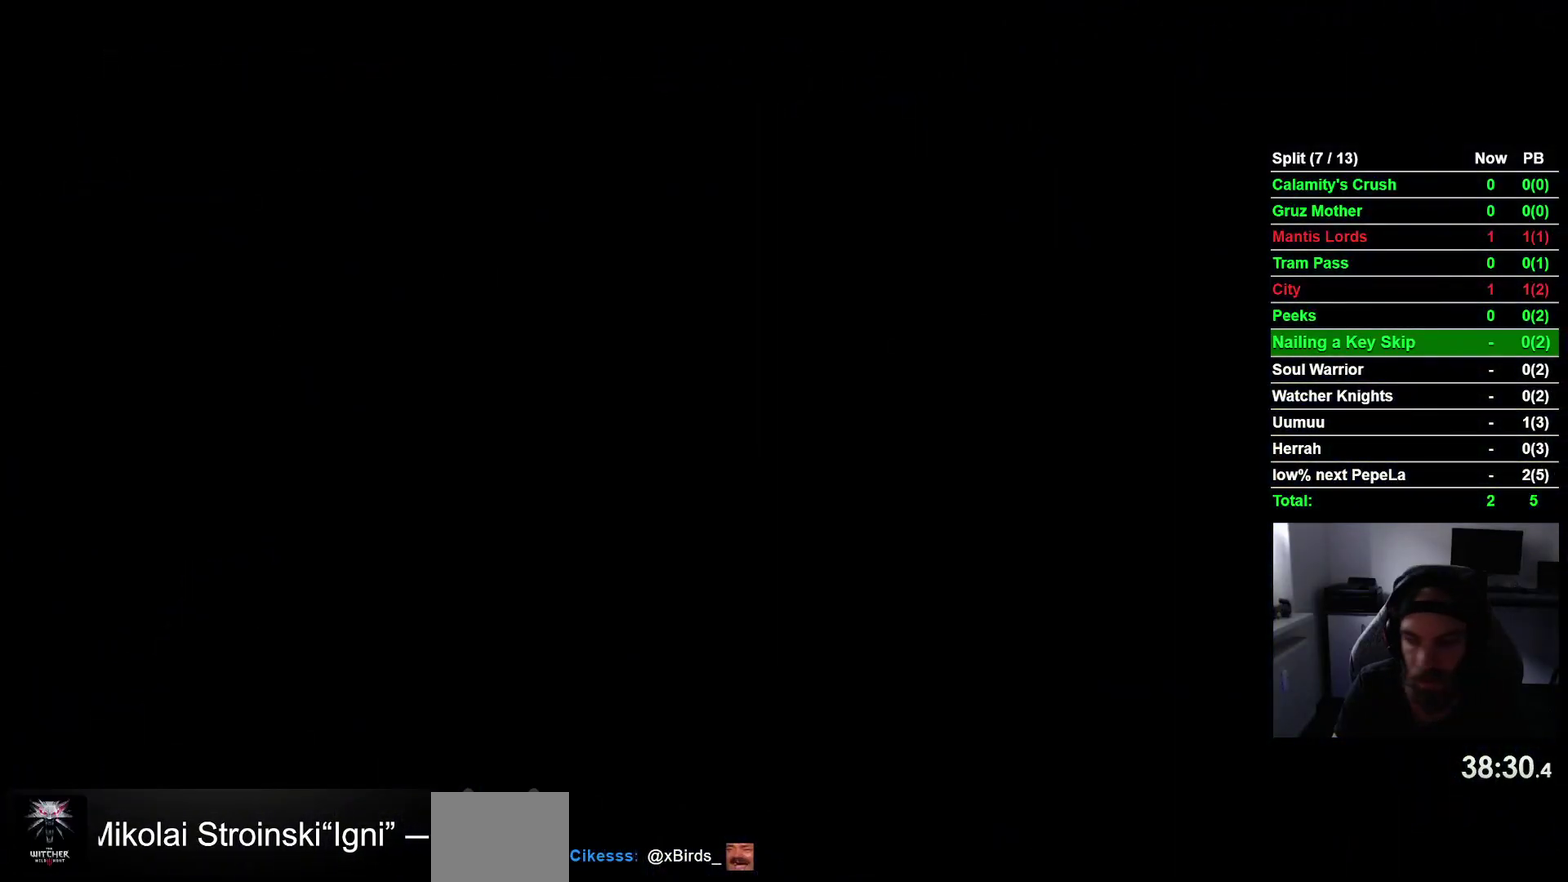
{"buttons": ["DPAD_LEFT"], "right_stick": "center", "events": []}
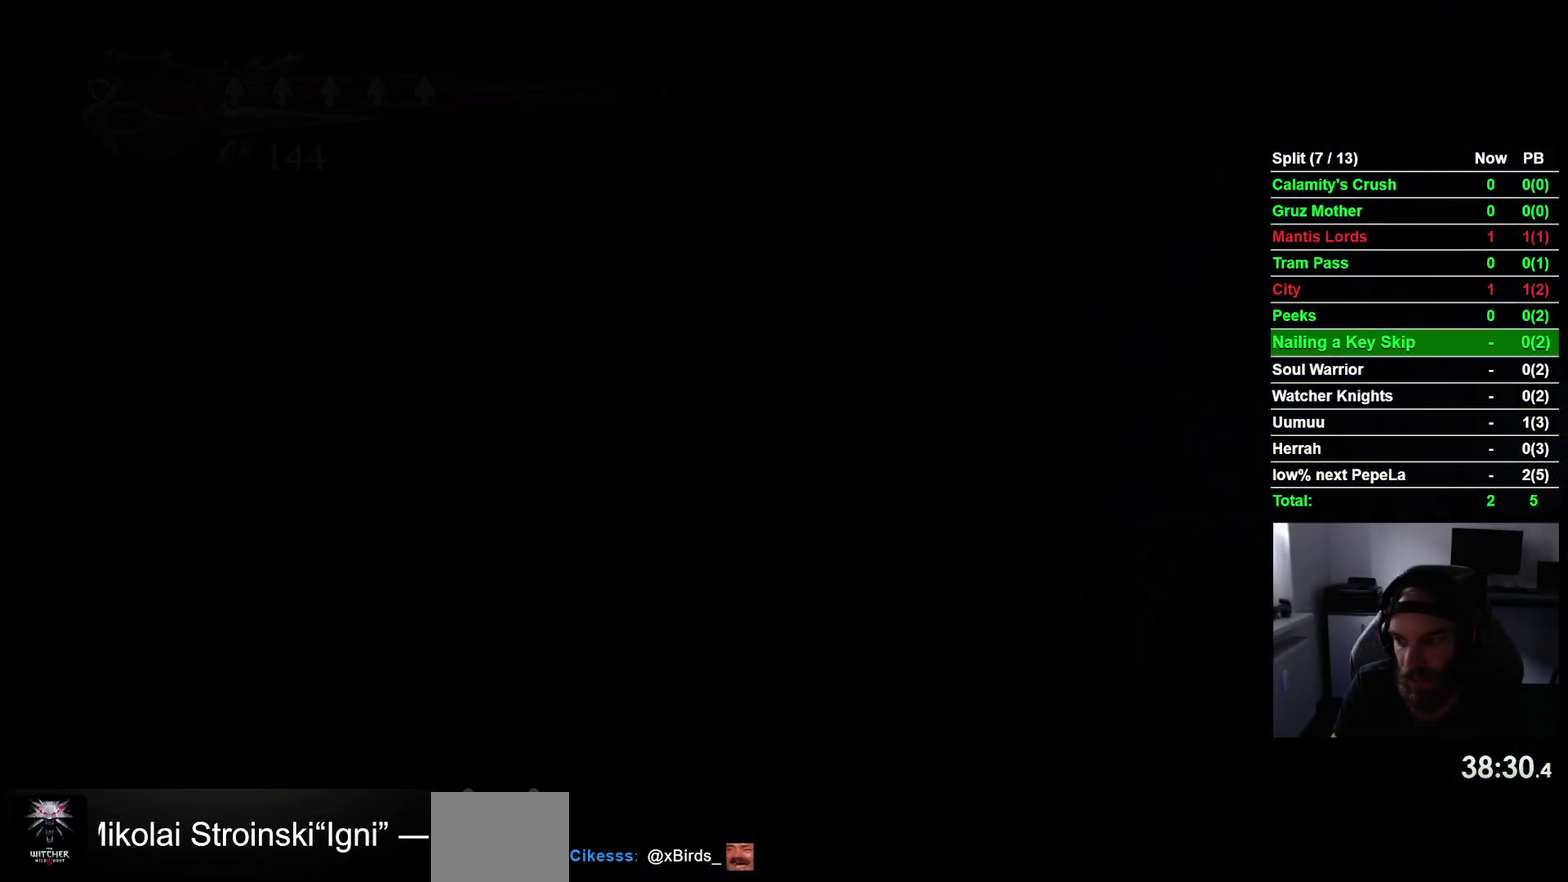
{"buttons": ["DPAD_LEFT"], "right_stick": "center", "events": []}
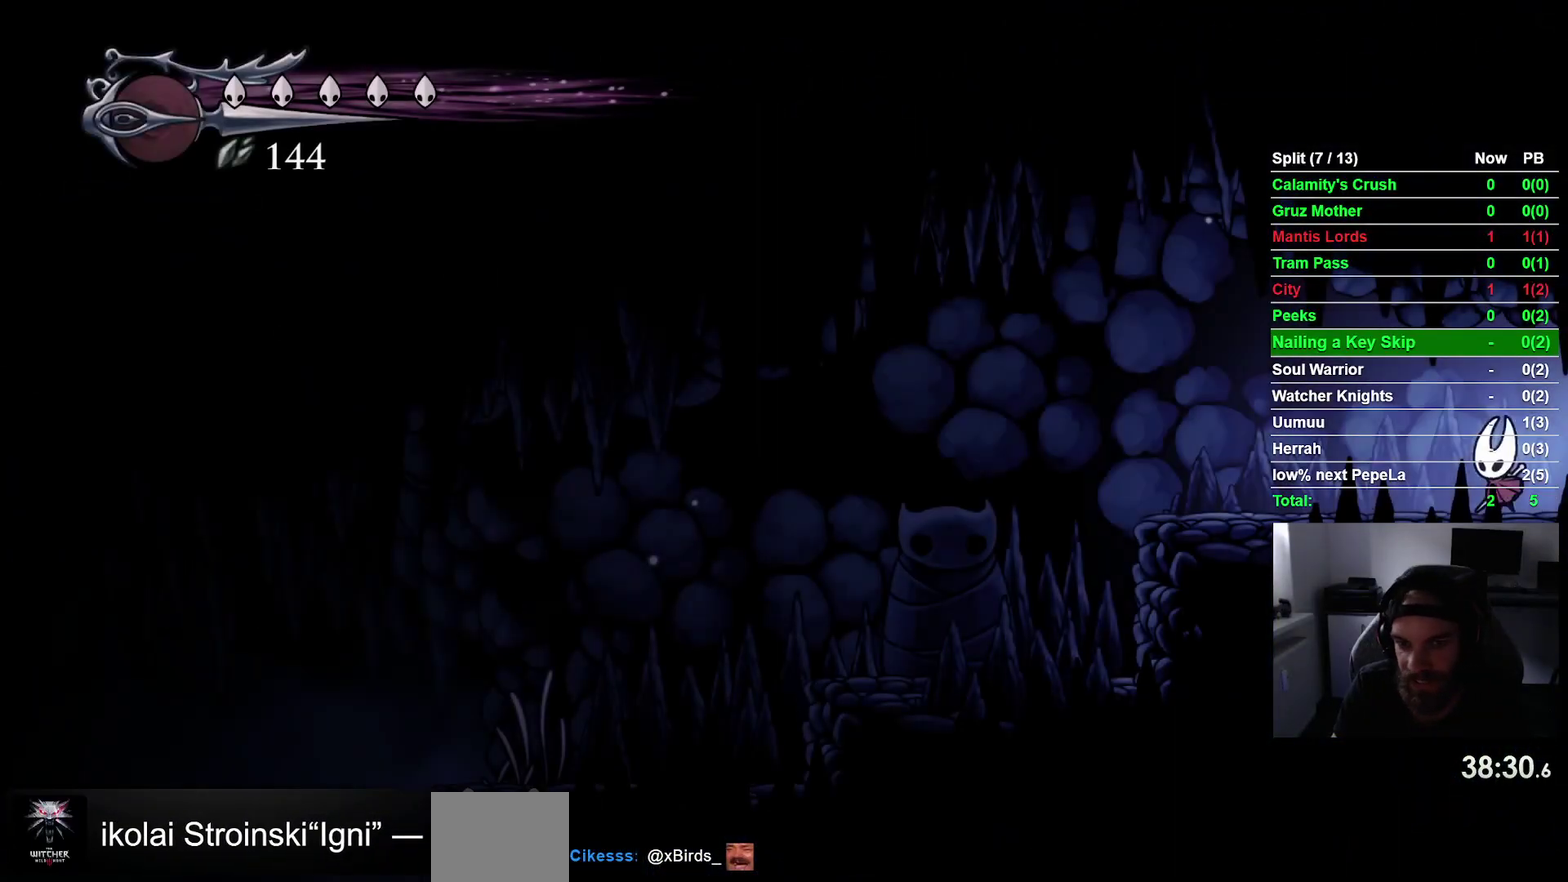
{"buttons": ["DPAD_LEFT"], "right_stick": "center", "events": [[183, "R2", "down"], [400, "R2", "up"]]}
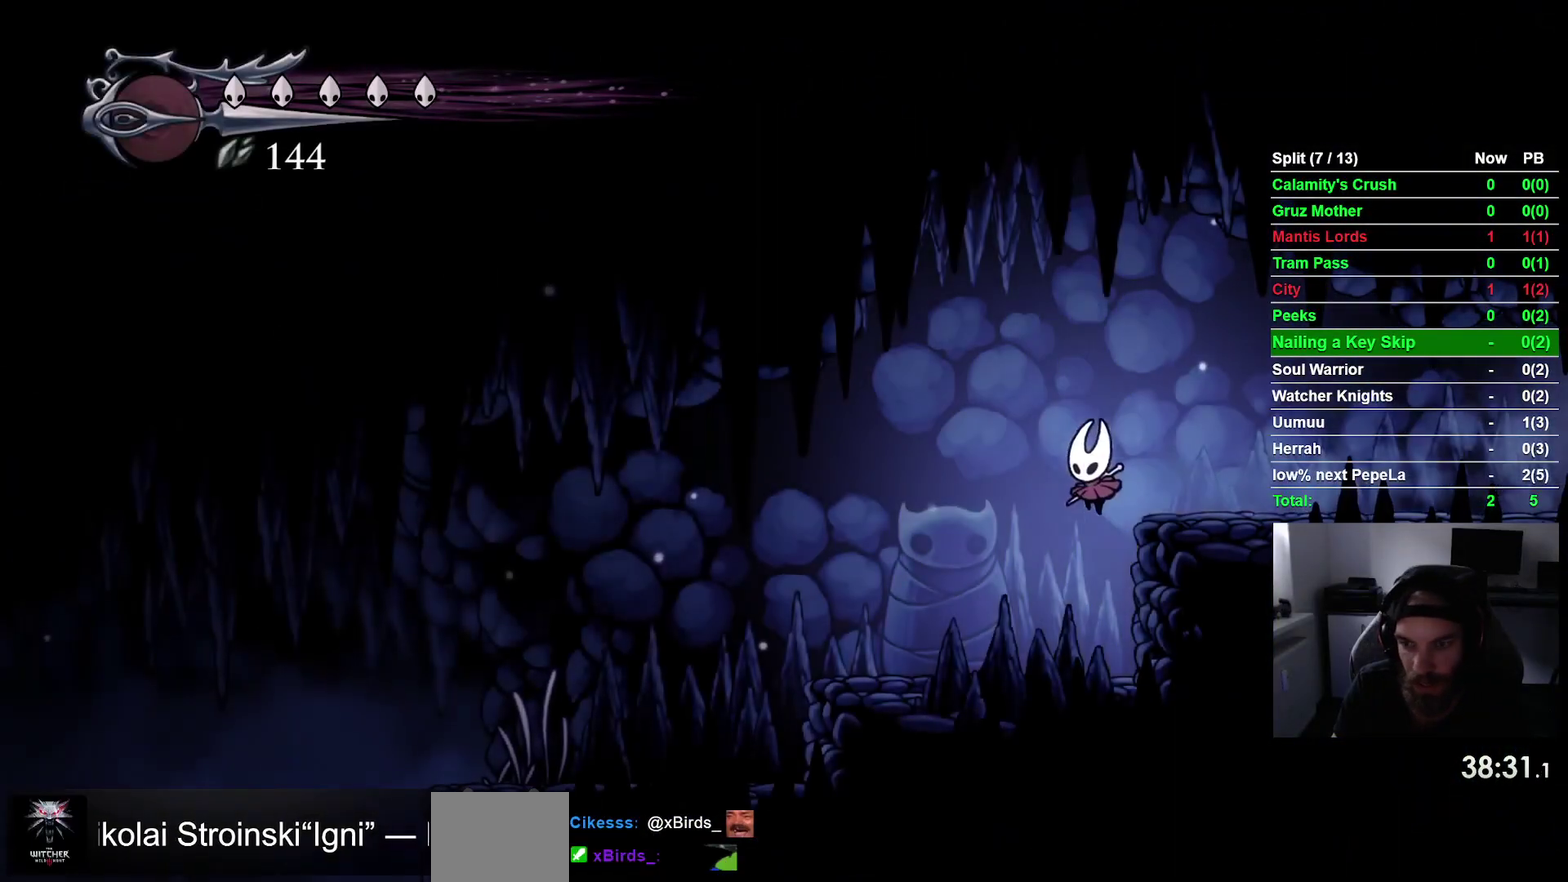
{"buttons": ["DPAD_LEFT"], "right_stick": "center", "events": []}
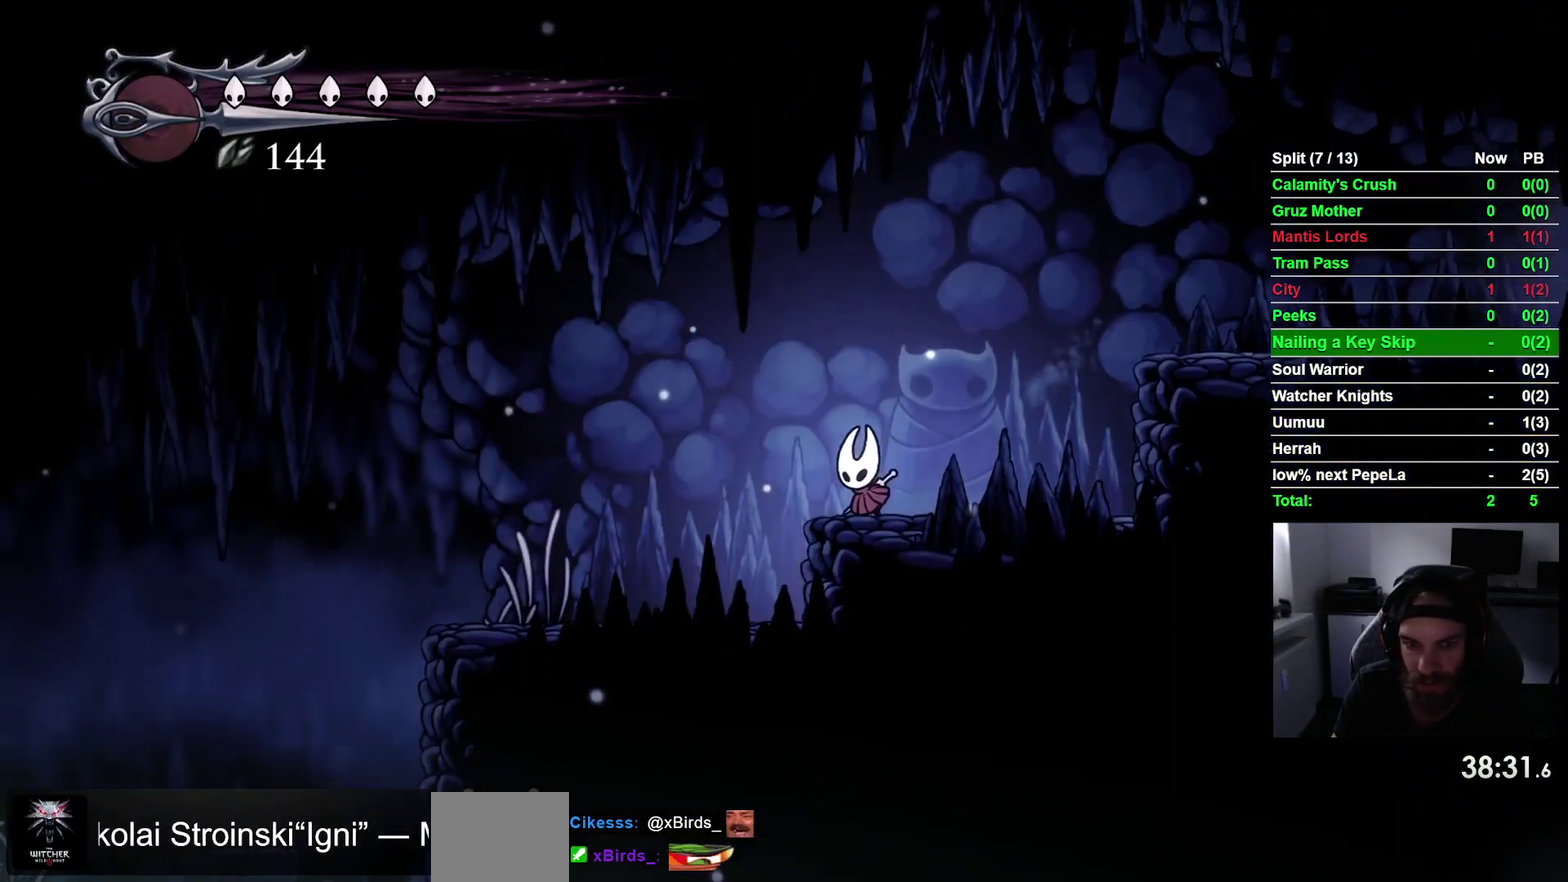
{"buttons": ["DPAD_LEFT"], "right_stick": "center"}
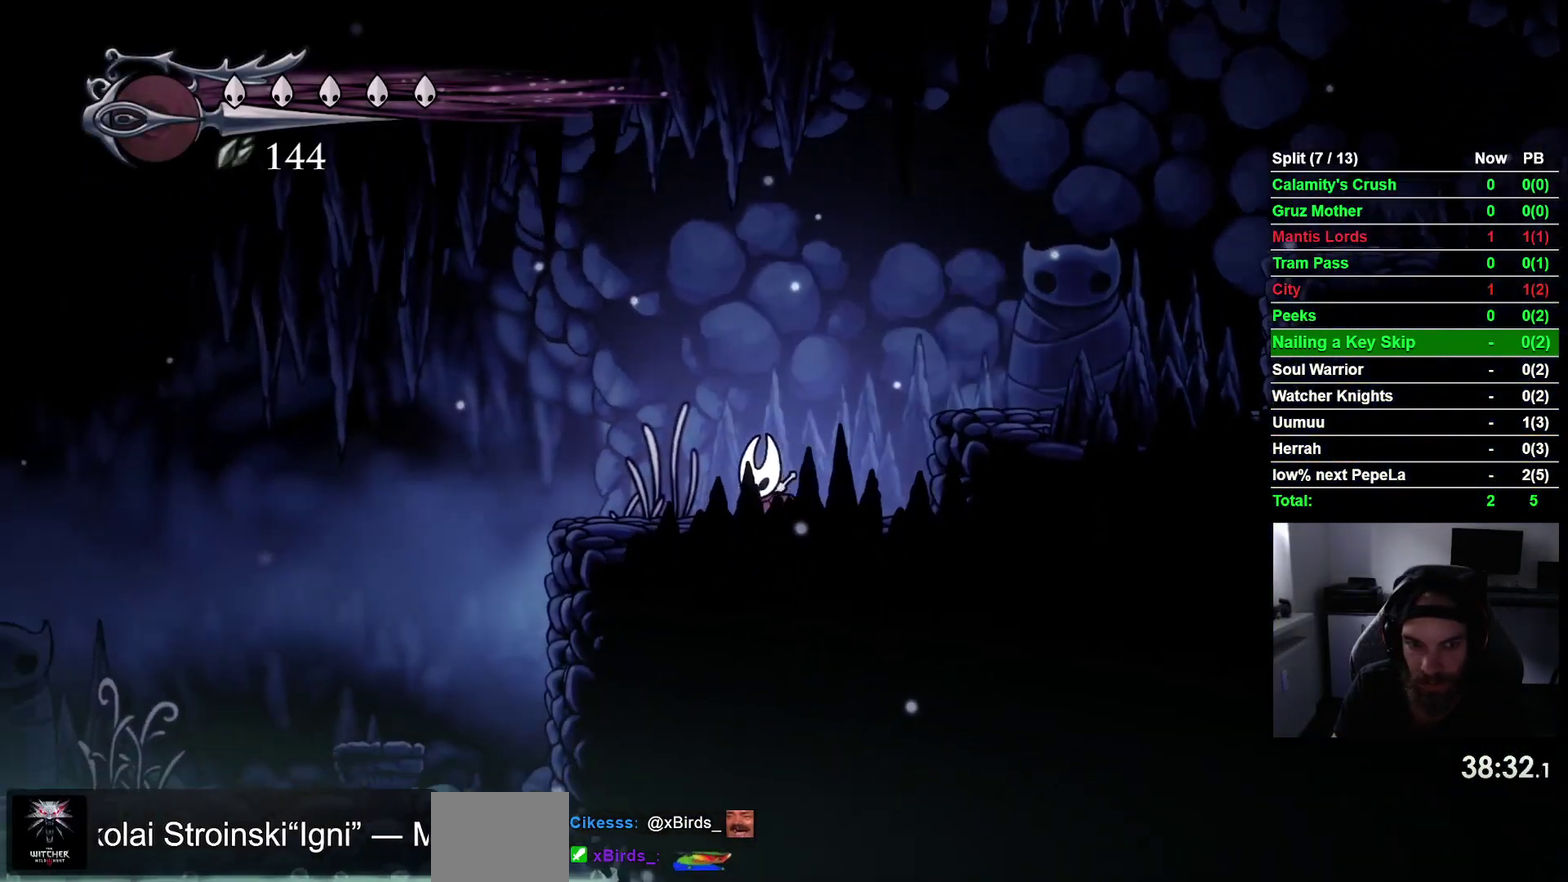
{"buttons": [], "right_stick": "center", "events": [[17, "DPAD_LEFT", "up"]]}
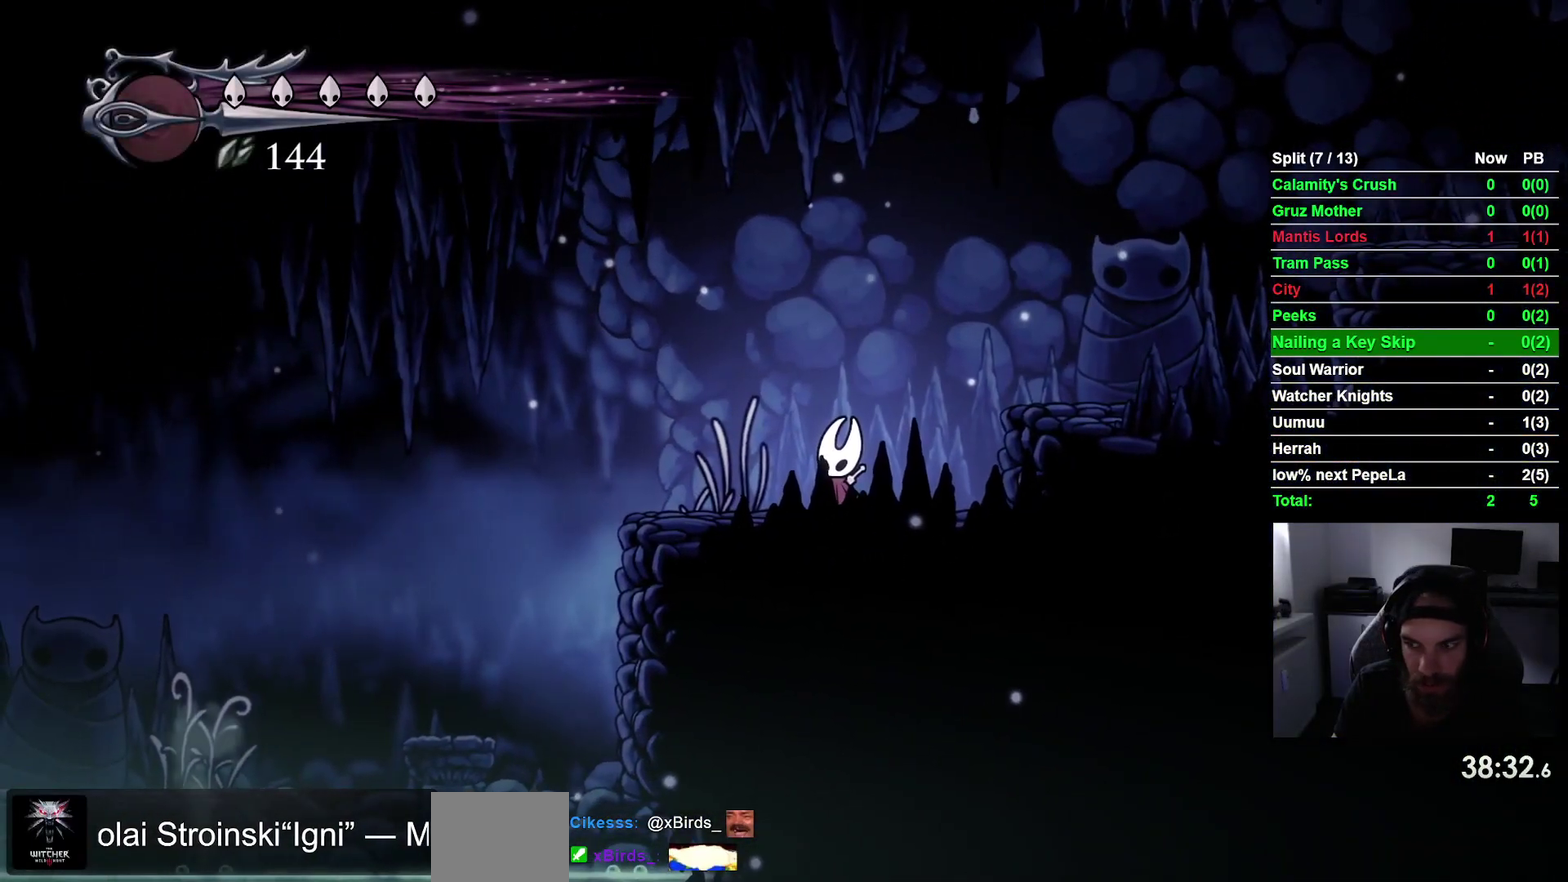
{"buttons": [], "right_stick": "center", "events": [[83, "DPAD_RIGHT", "down"], [150, "DPAD_RIGHT", "up"]]}
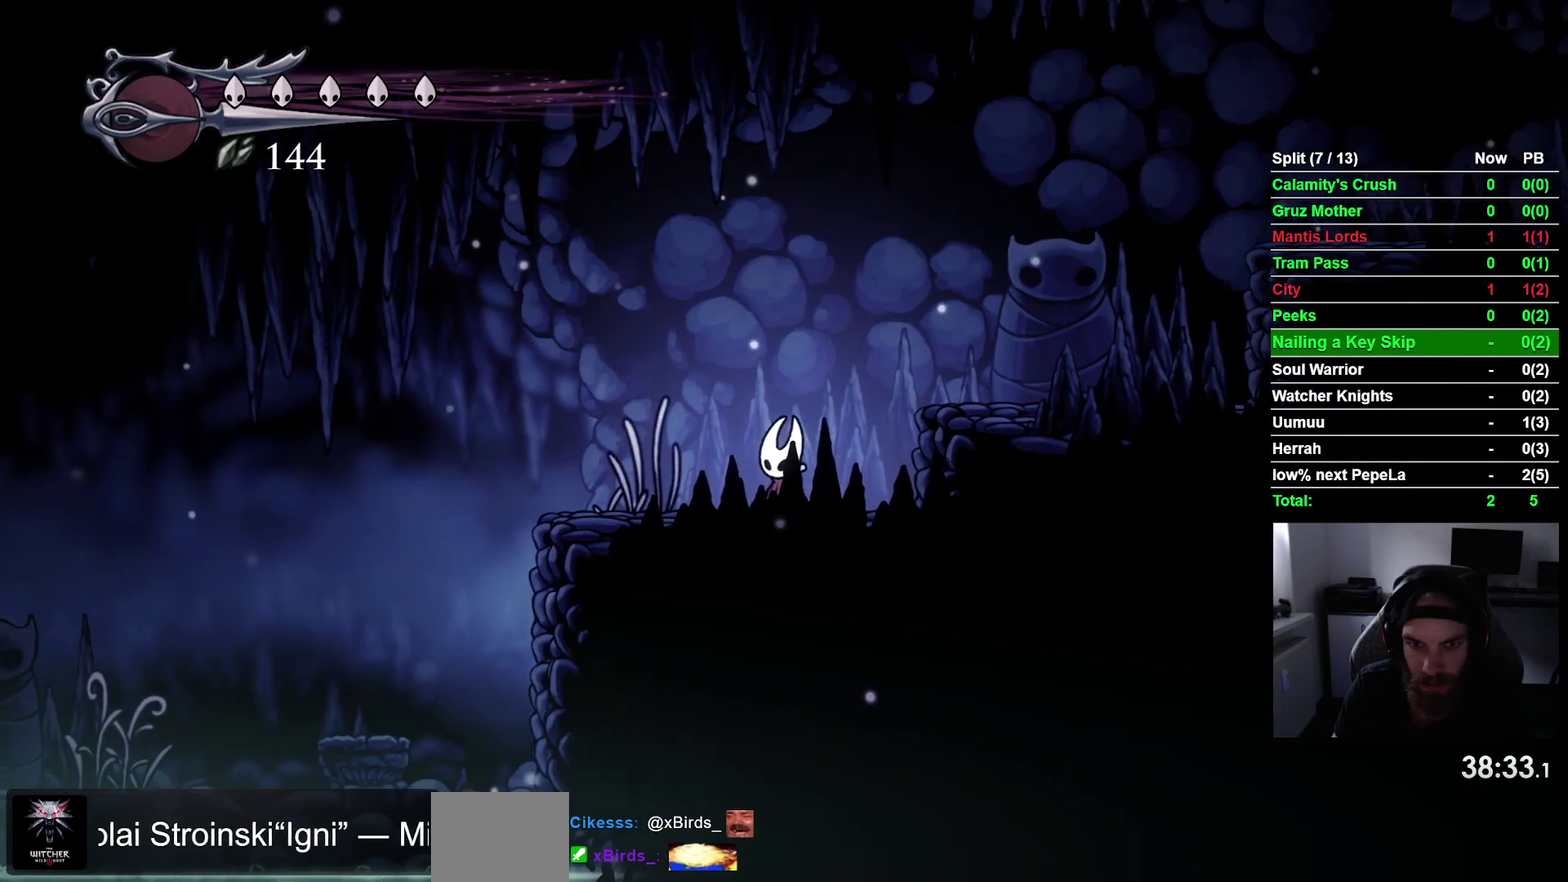
{"buttons": [], "right_stick": "center", "events": []}